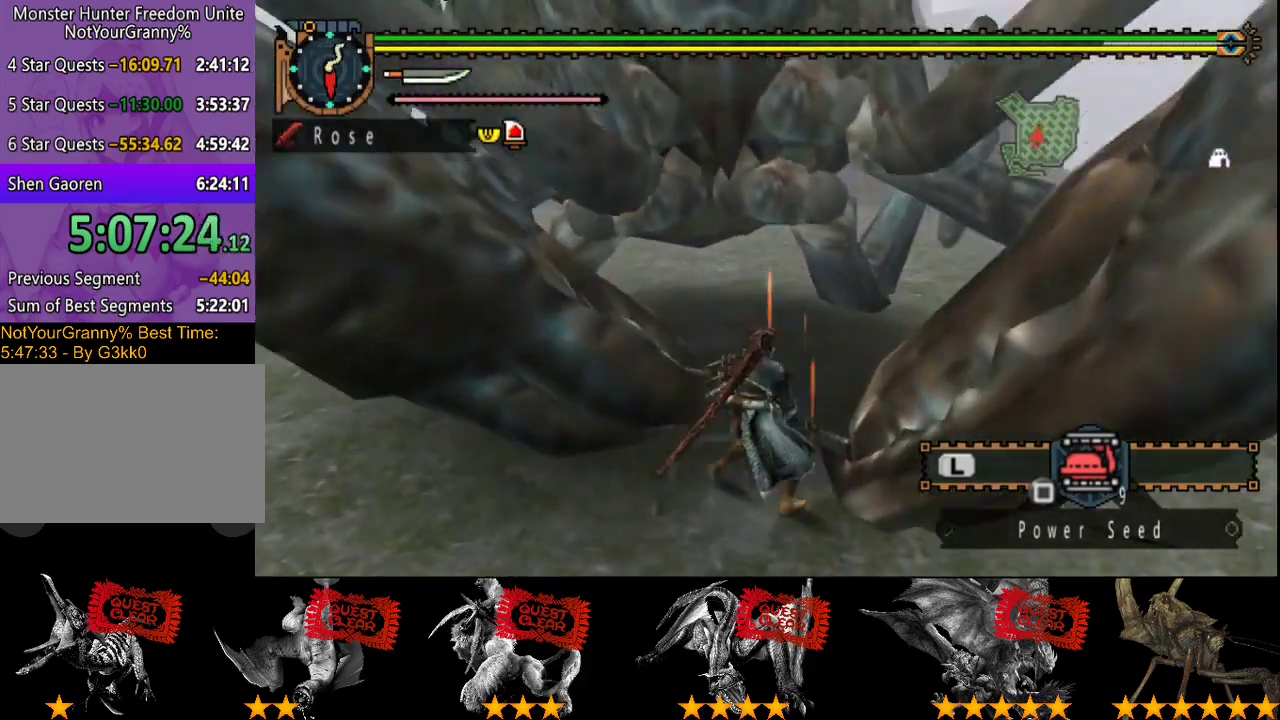
Gameplay with a controller (PlayStation layout); each line is a JSON object with the inputs held at the frame after it. "events" lists button and stick changes between this image and that frame as [ms after this image, input, new state], when the widget could be followed in between. Not read: L3 R3.
{"buttons": ["TRIANGLE"], "left_stick": "left", "right_stick": "center", "events": [[350, "left_stick", "up-left"], [450, "left_stick", "left"], [483, "TRIANGLE", "down"]]}
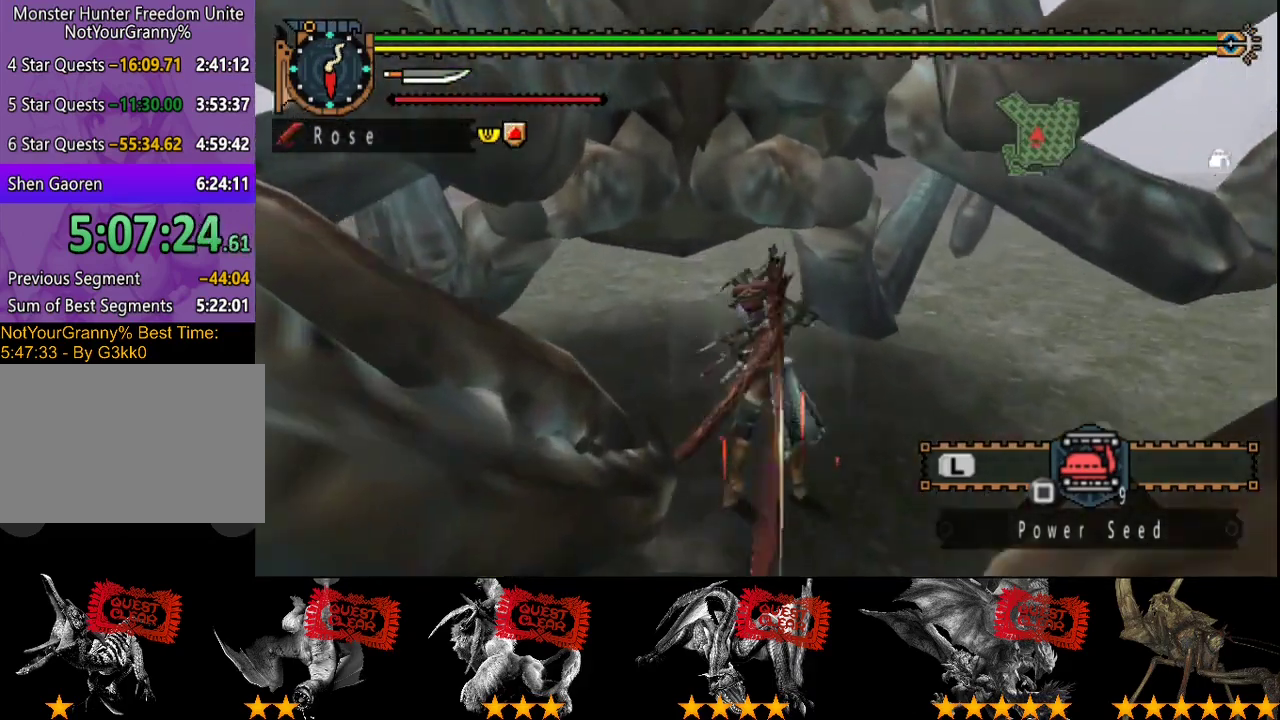
{"buttons": [], "left_stick": "left", "right_stick": "center", "events": [[33, "TRIANGLE", "up"], [100, "TRIANGLE", "down"], [200, "TRIANGLE", "up"], [267, "TRIANGLE", "down"], [333, "TRIANGLE", "up"], [400, "TRIANGLE", "down"], [500, "TRIANGLE", "up"]]}
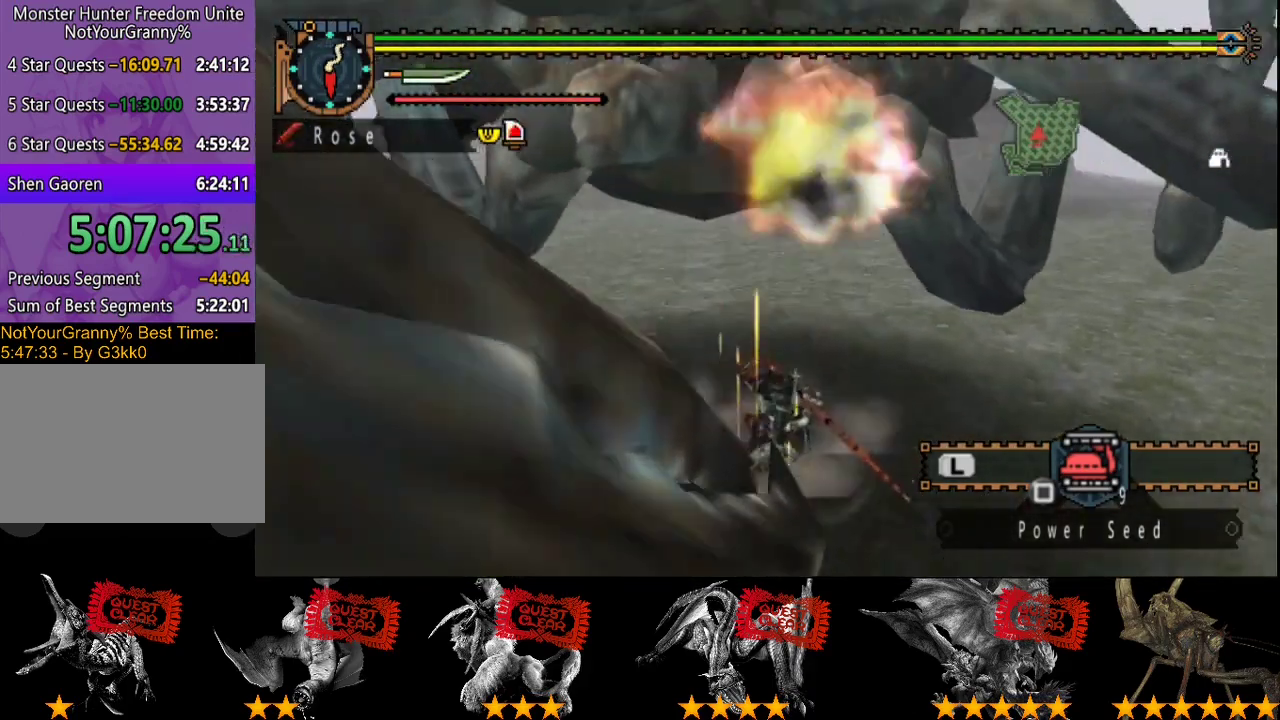
{"buttons": [], "left_stick": "right", "right_stick": "center", "events": [[33, "left_stick", "center"], [67, "TRIANGLE", "down"], [150, "TRIANGLE", "up"], [450, "left_stick", "right"]]}
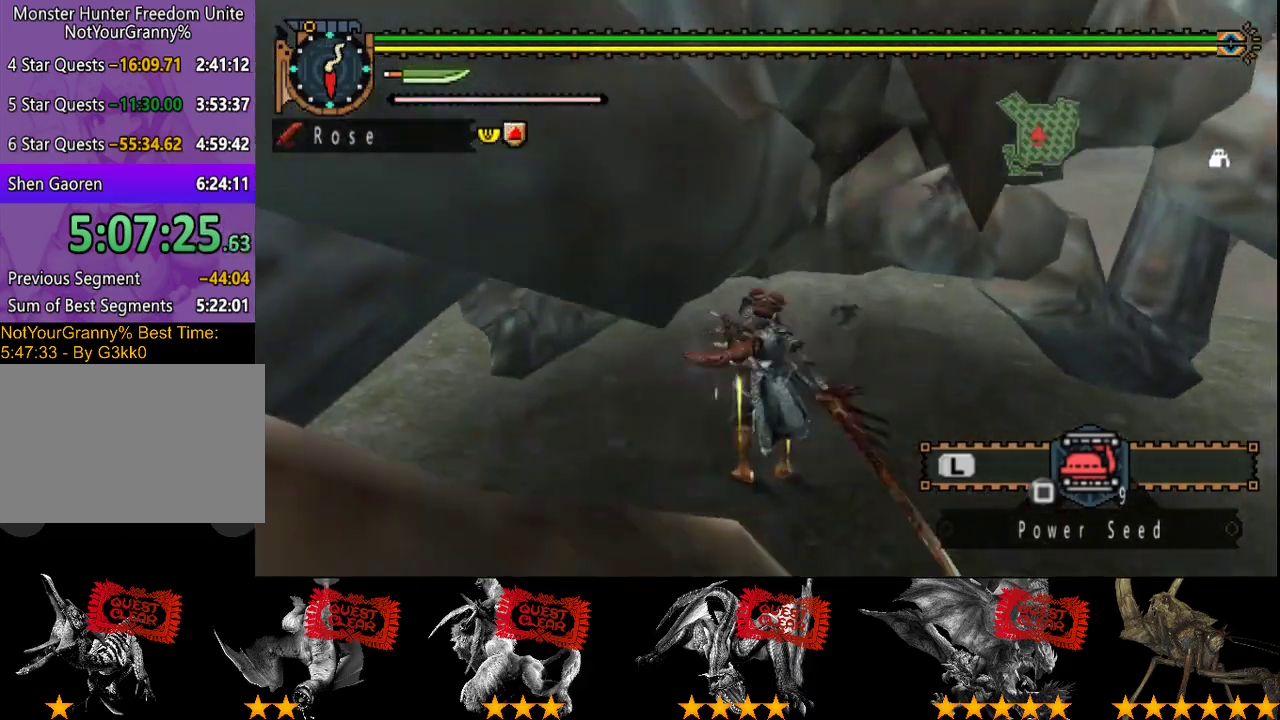
{"buttons": ["R2"], "left_stick": "center", "right_stick": "center", "events": [[83, "R2", "down"], [183, "left_stick", "center"], [383, "R2", "up"], [450, "R2", "down"]]}
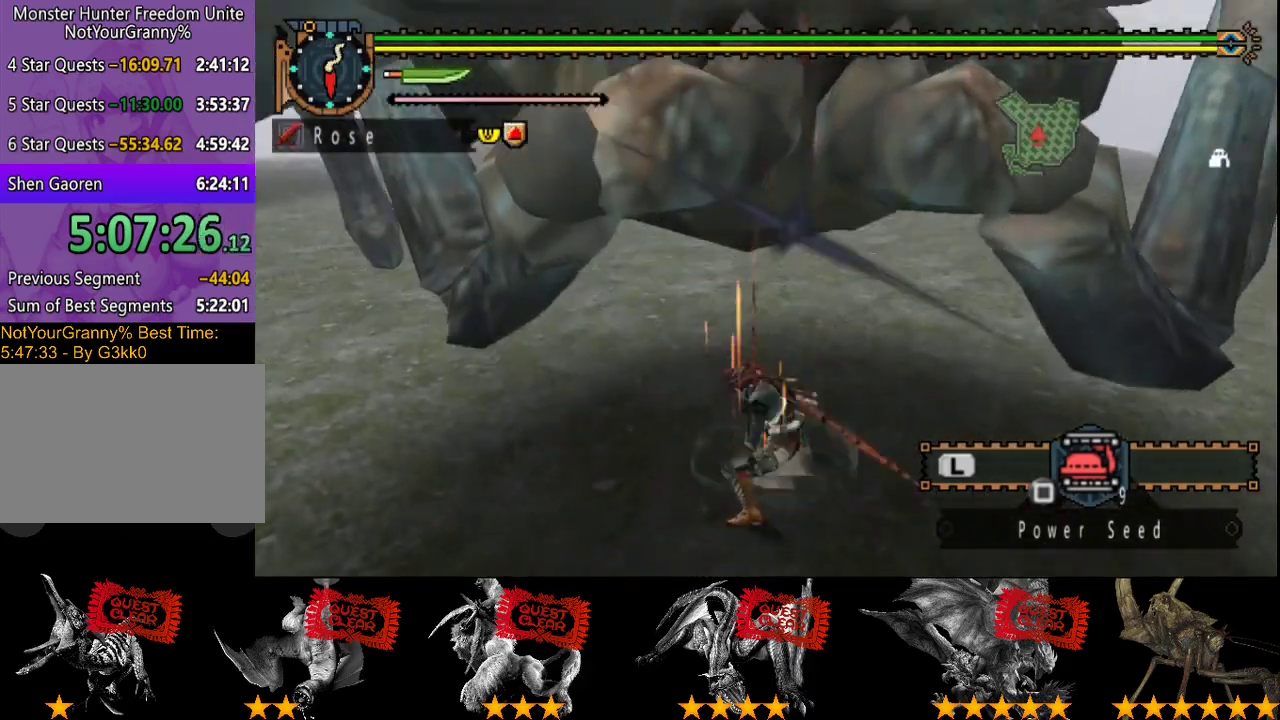
{"buttons": ["R2"], "left_stick": "center", "right_stick": "center", "events": [[33, "R2", "up"], [100, "R2", "down"], [200, "R2", "up"], [267, "R2", "down"], [367, "R2", "up"], [467, "R2", "down"]]}
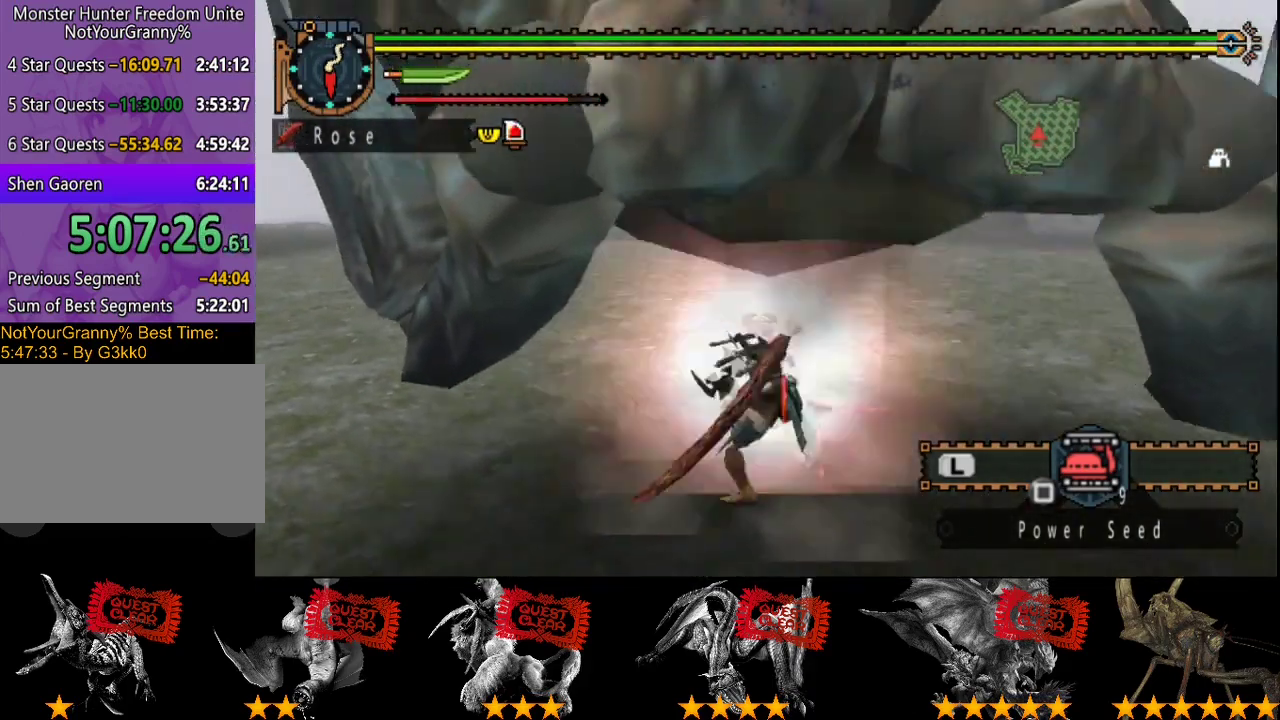
{"buttons": [], "left_stick": "center", "right_stick": "center", "events": [[67, "R2", "up"], [267, "CIRCLE", "down"], [267, "TRIANGLE", "down"], [367, "CIRCLE", "up"], [367, "TRIANGLE", "up"], [433, "CIRCLE", "down"], [433, "TRIANGLE", "down"], [483, "CIRCLE", "up"], [483, "TRIANGLE", "up"]]}
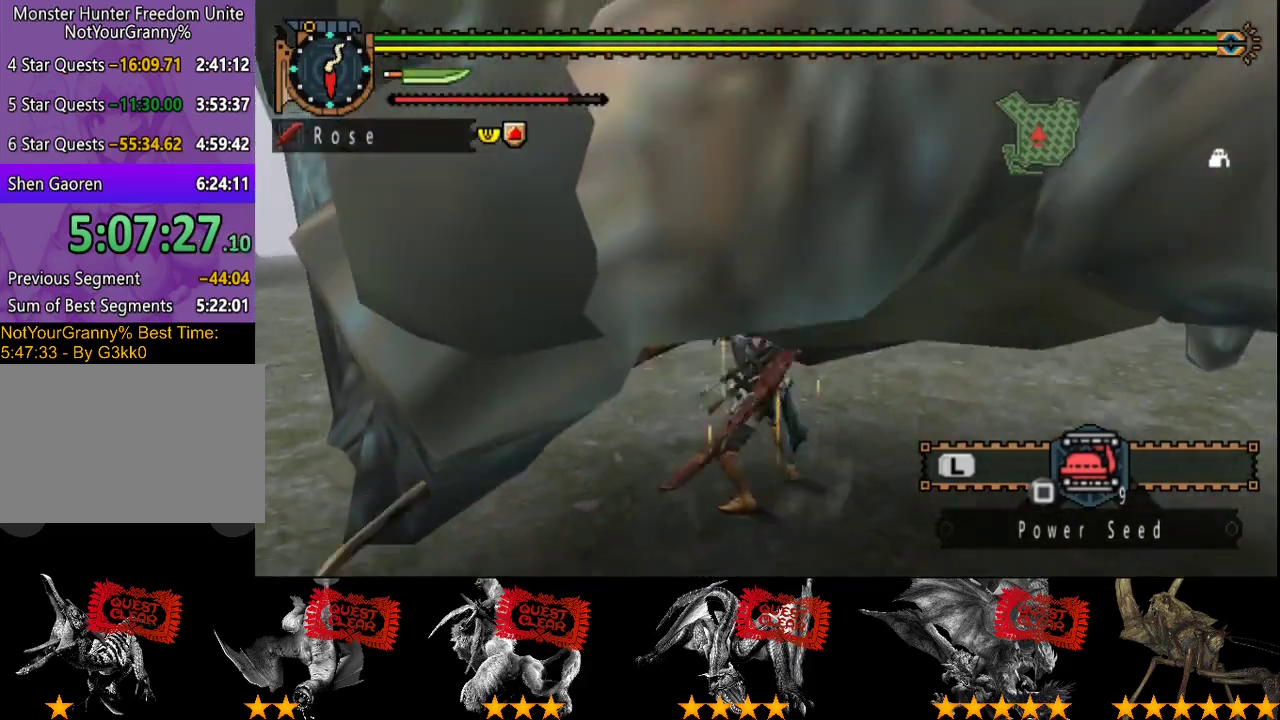
{"buttons": ["CIRCLE", "TRIANGLE"], "left_stick": "center", "right_stick": "center", "events": [[50, "CIRCLE", "down"], [50, "TRIANGLE", "down"], [117, "TRIANGLE", "up"], [183, "TRIANGLE", "down"], [283, "CIRCLE", "up"], [283, "TRIANGLE", "up"], [350, "CIRCLE", "down"], [350, "TRIANGLE", "down"], [417, "TRIANGLE", "up"], [483, "TRIANGLE", "down"]]}
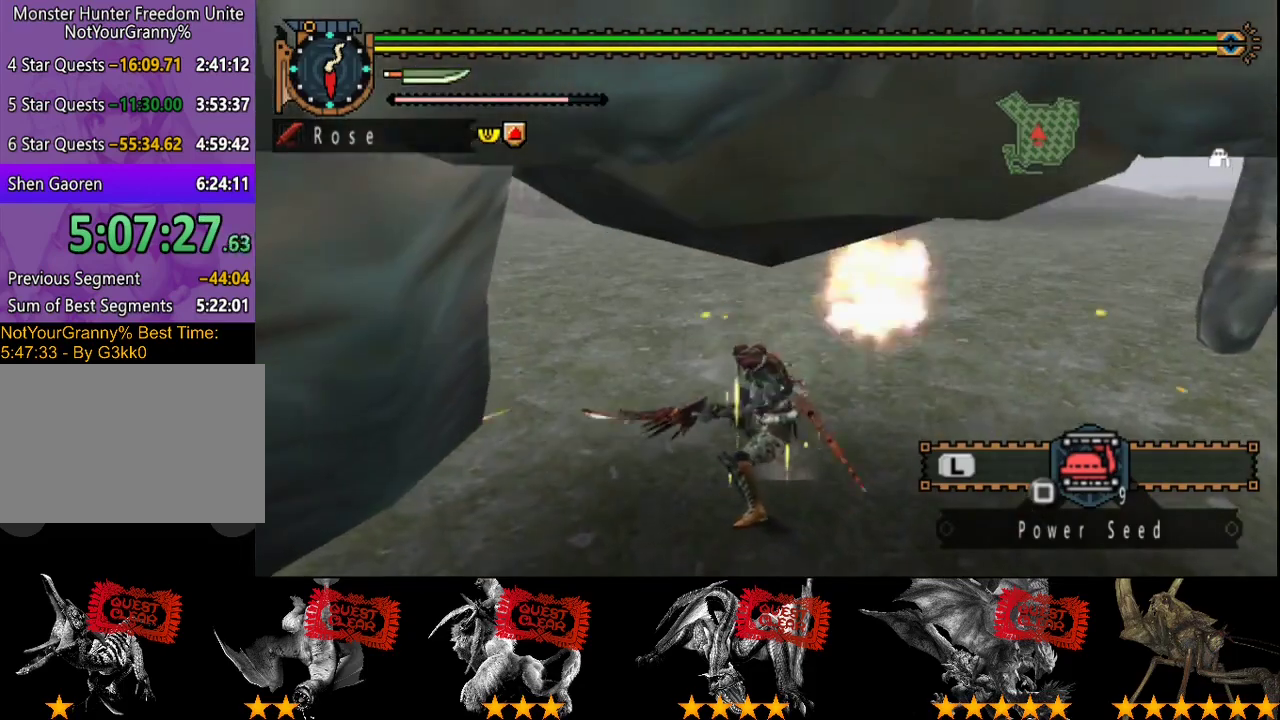
{"buttons": ["CIRCLE", "TRIANGLE"], "left_stick": "center", "right_stick": "center", "events": [[50, "CIRCLE", "up"], [50, "TRIANGLE", "up"], [117, "CIRCLE", "down"], [117, "TRIANGLE", "down"], [183, "TRIANGLE", "up"], [250, "TRIANGLE", "down"]]}
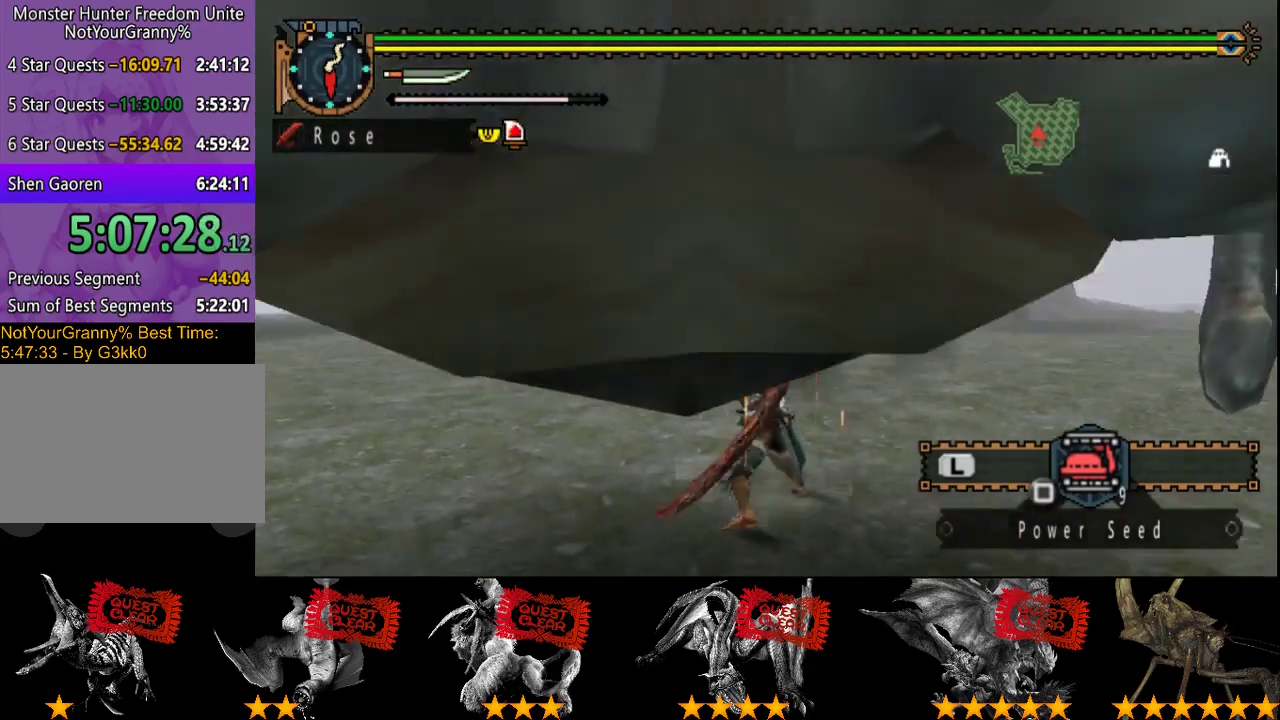
{"buttons": [], "left_stick": "down", "right_stick": "center", "events": [[50, "CIRCLE", "up"], [50, "TRIANGLE", "up"], [317, "left_stick", "down"]]}
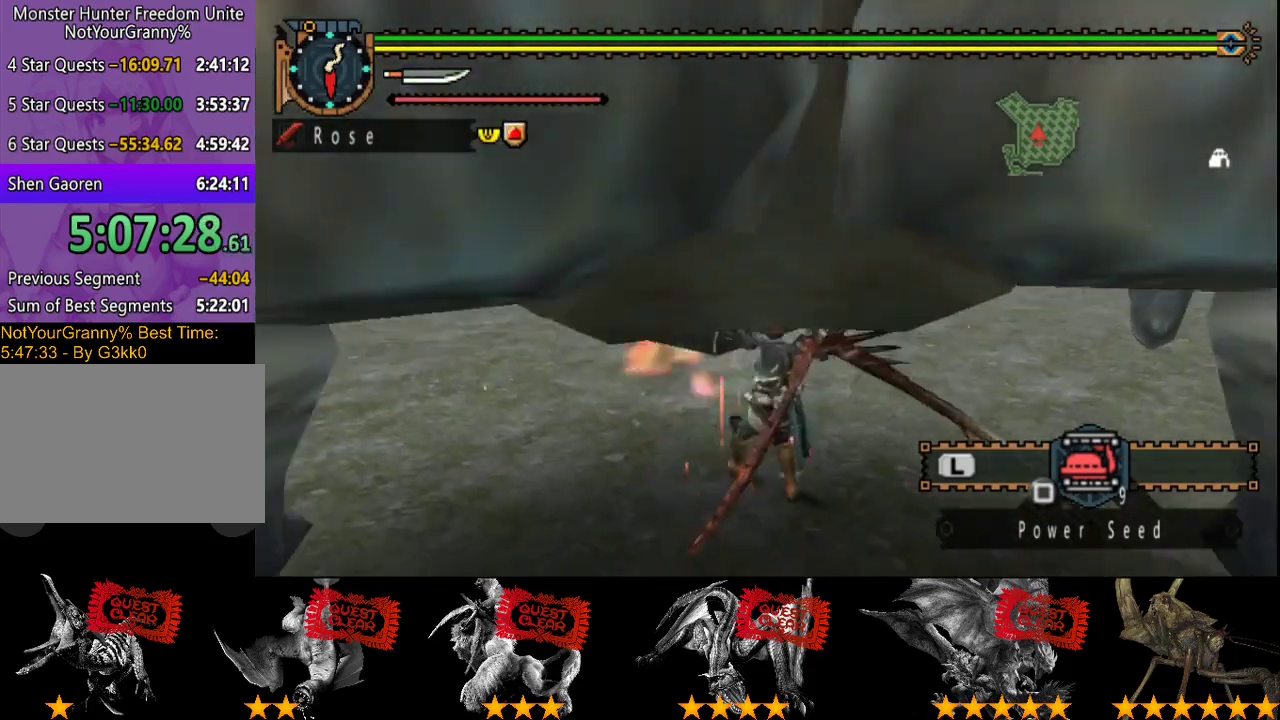
{"buttons": [], "left_stick": "down", "right_stick": "center", "events": [[367, "left_stick", "down-right"], [450, "left_stick", "down"]]}
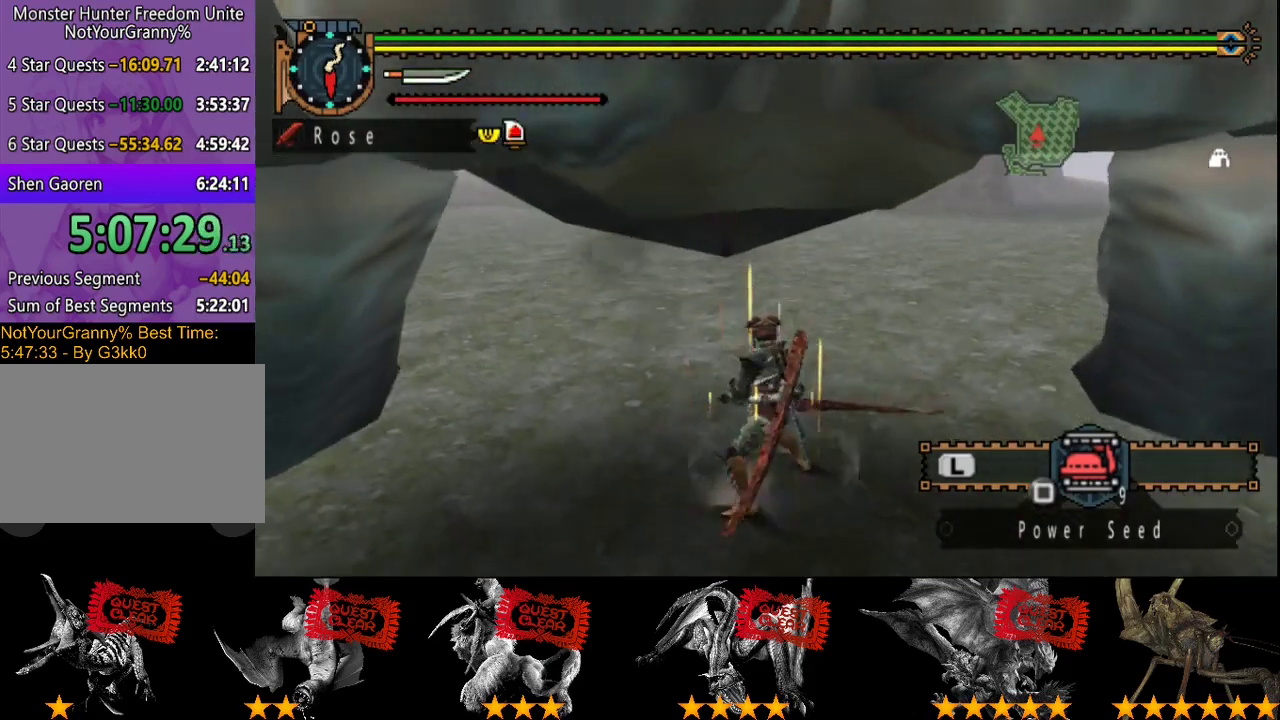
{"buttons": [], "left_stick": "down", "right_stick": "center", "events": []}
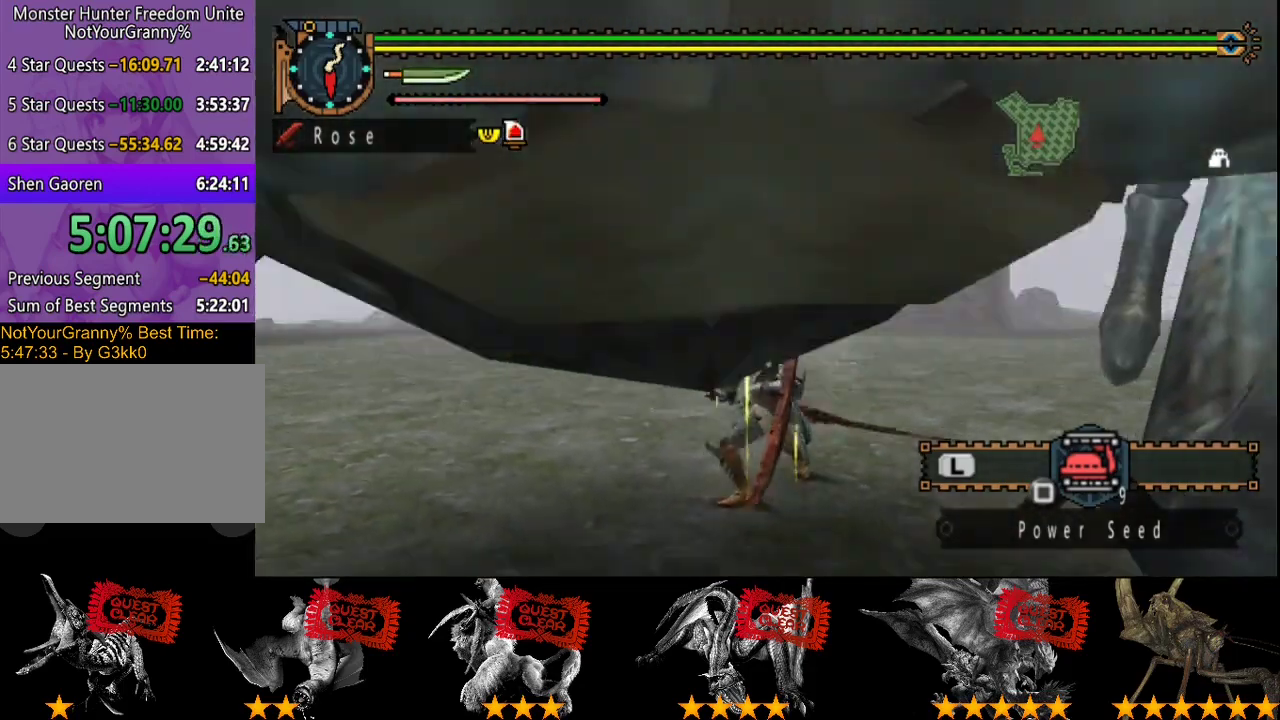
{"buttons": [], "left_stick": "down", "right_stick": "center", "events": []}
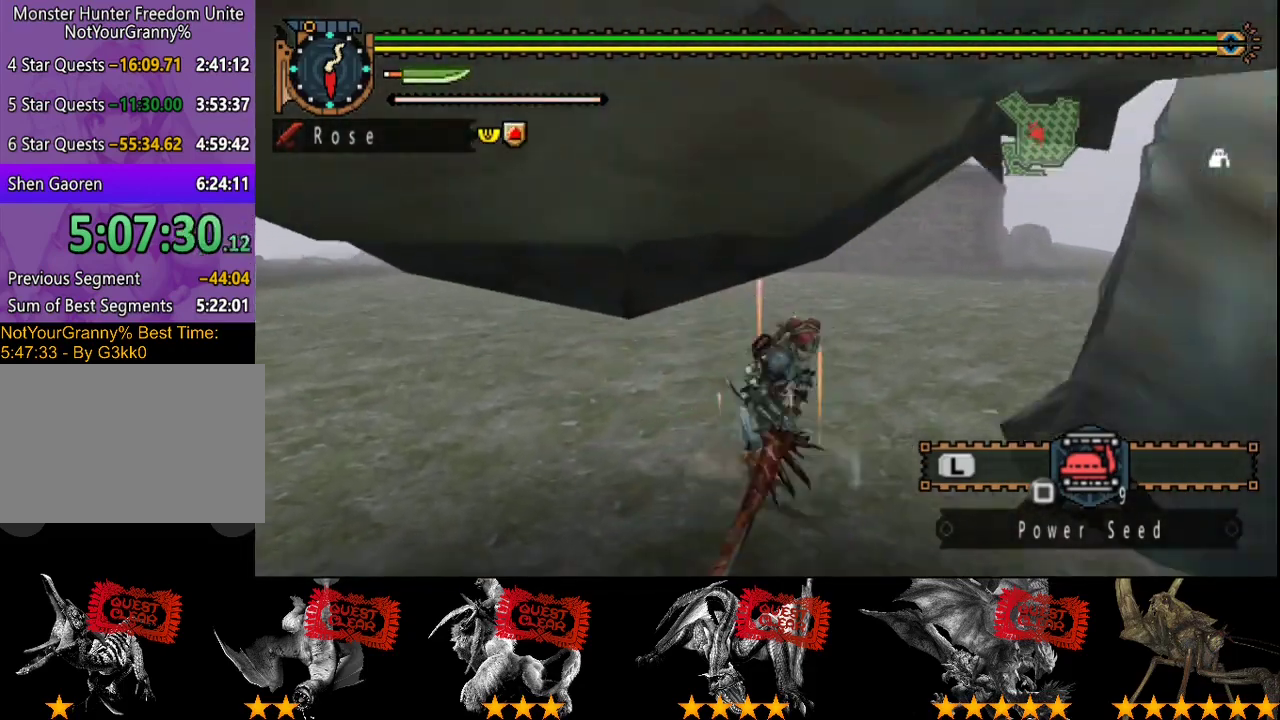
{"buttons": ["TRIANGLE"], "left_stick": "down", "right_stick": "center", "events": [[417, "TRIANGLE", "down"]]}
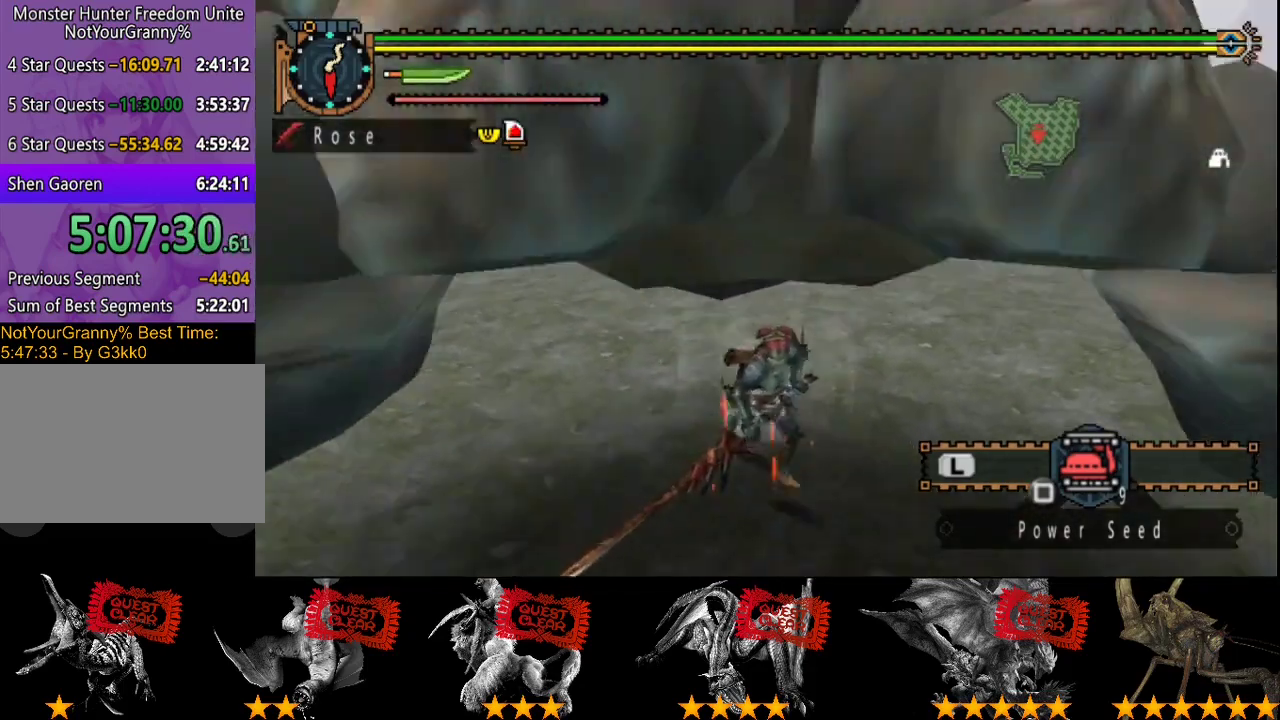
{"buttons": [], "left_stick": "down", "right_stick": "center", "events": [[83, "TRIANGLE", "up"]]}
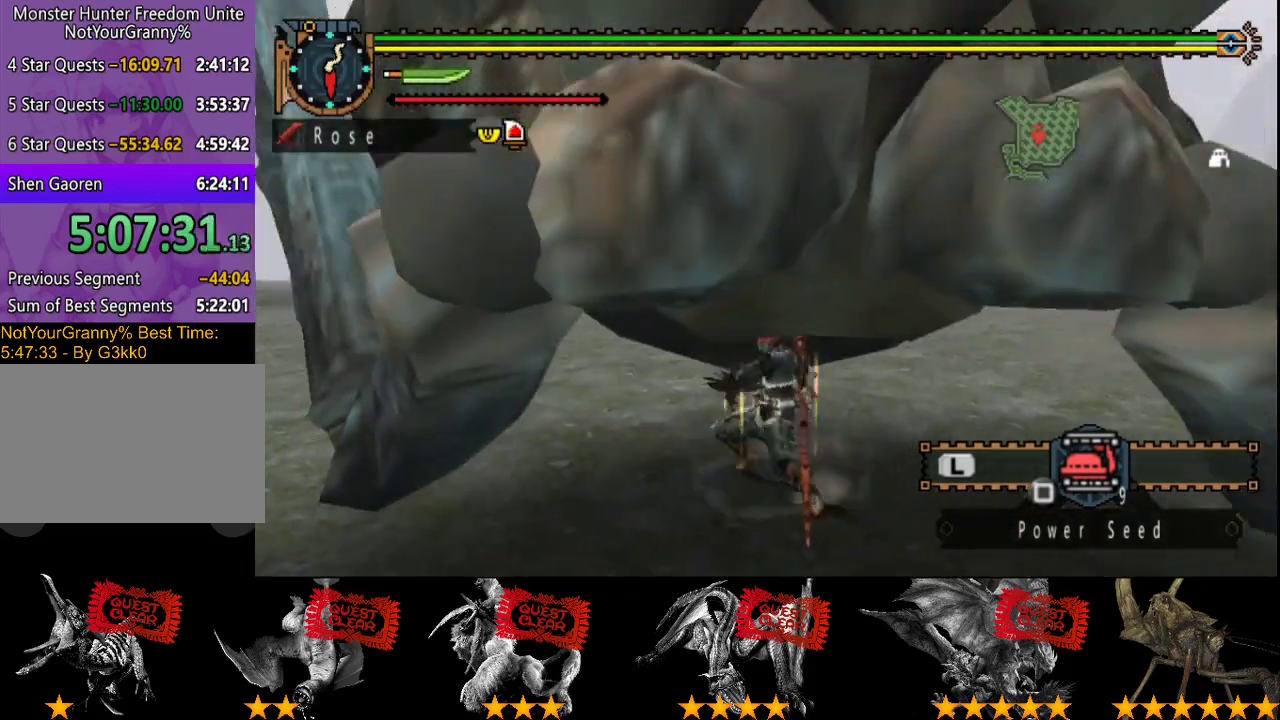
{"buttons": [], "left_stick": "center", "right_stick": "center", "events": [[367, "TRIANGLE", "down"], [367, "left_stick", "center"], [467, "TRIANGLE", "up"]]}
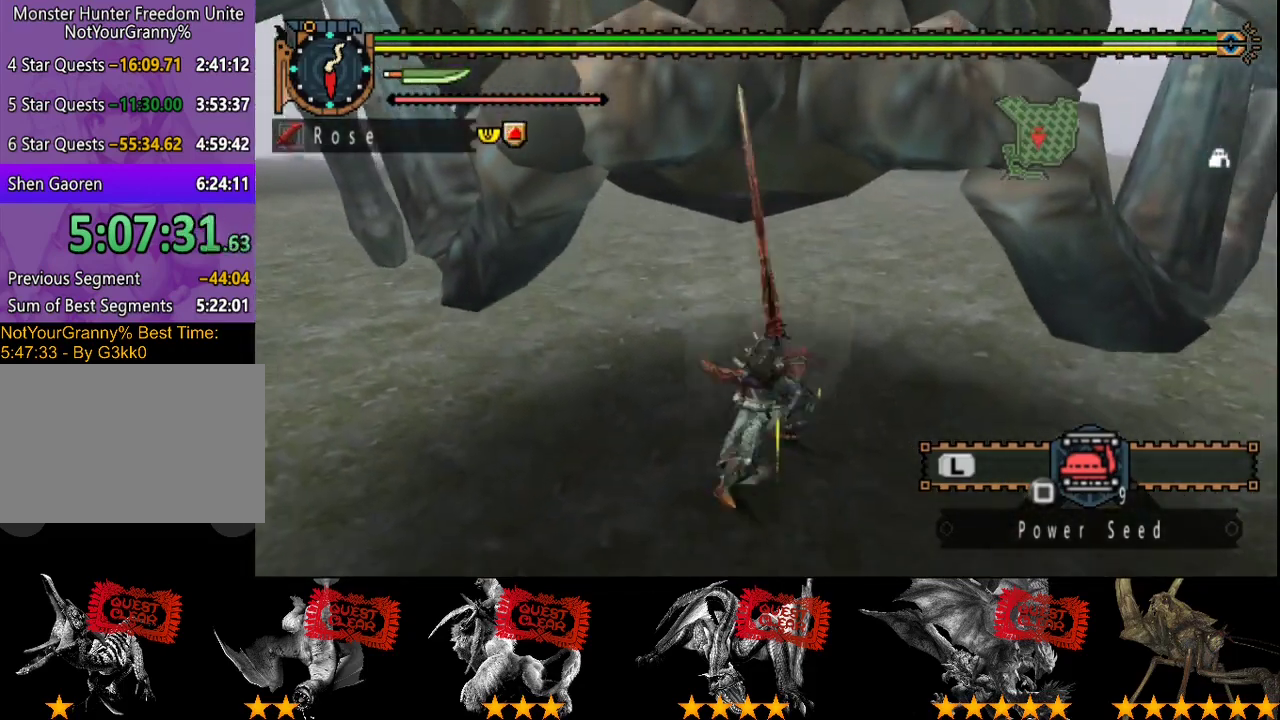
{"buttons": ["TRIANGLE"], "left_stick": "center", "right_stick": "center", "events": [[33, "TRIANGLE", "down"], [100, "TRIANGLE", "up"], [167, "TRIANGLE", "down"], [267, "TRIANGLE", "up"], [333, "TRIANGLE", "down"], [400, "TRIANGLE", "up"], [467, "TRIANGLE", "down"]]}
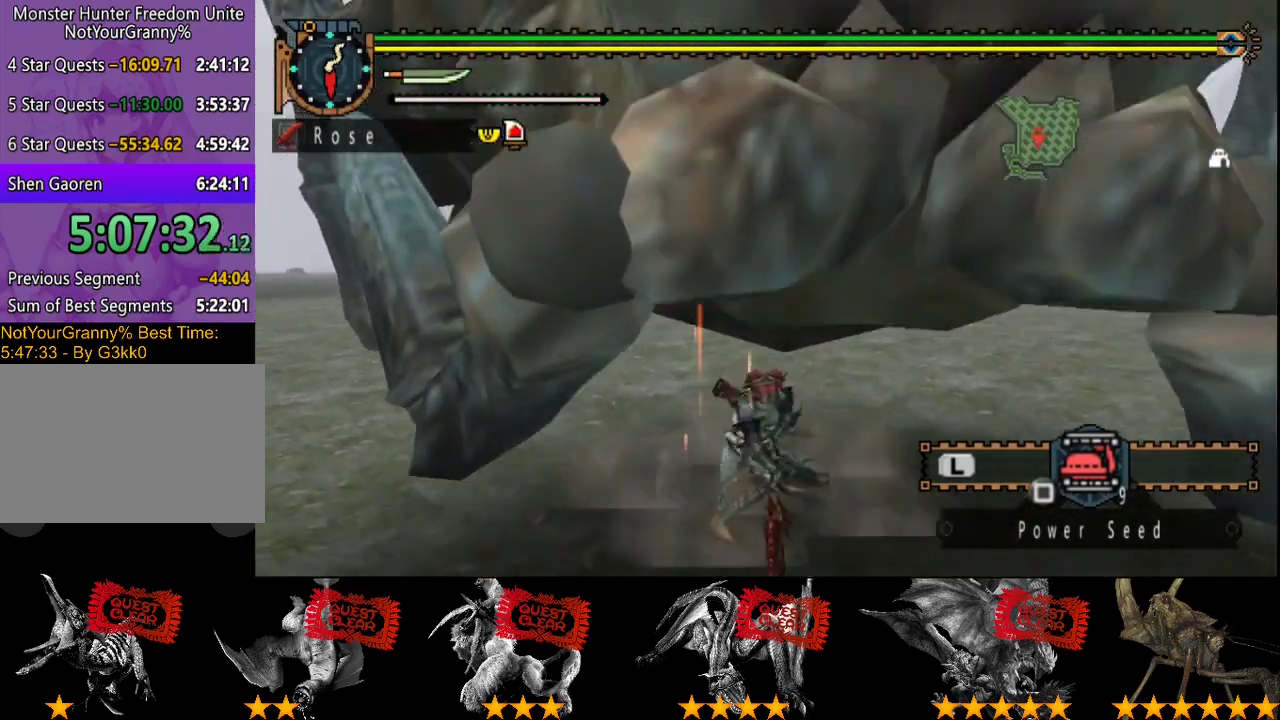
{"buttons": [], "left_stick": "center", "right_stick": "center", "events": [[33, "TRIANGLE", "up"], [100, "TRIANGLE", "down"], [183, "TRIANGLE", "up"]]}
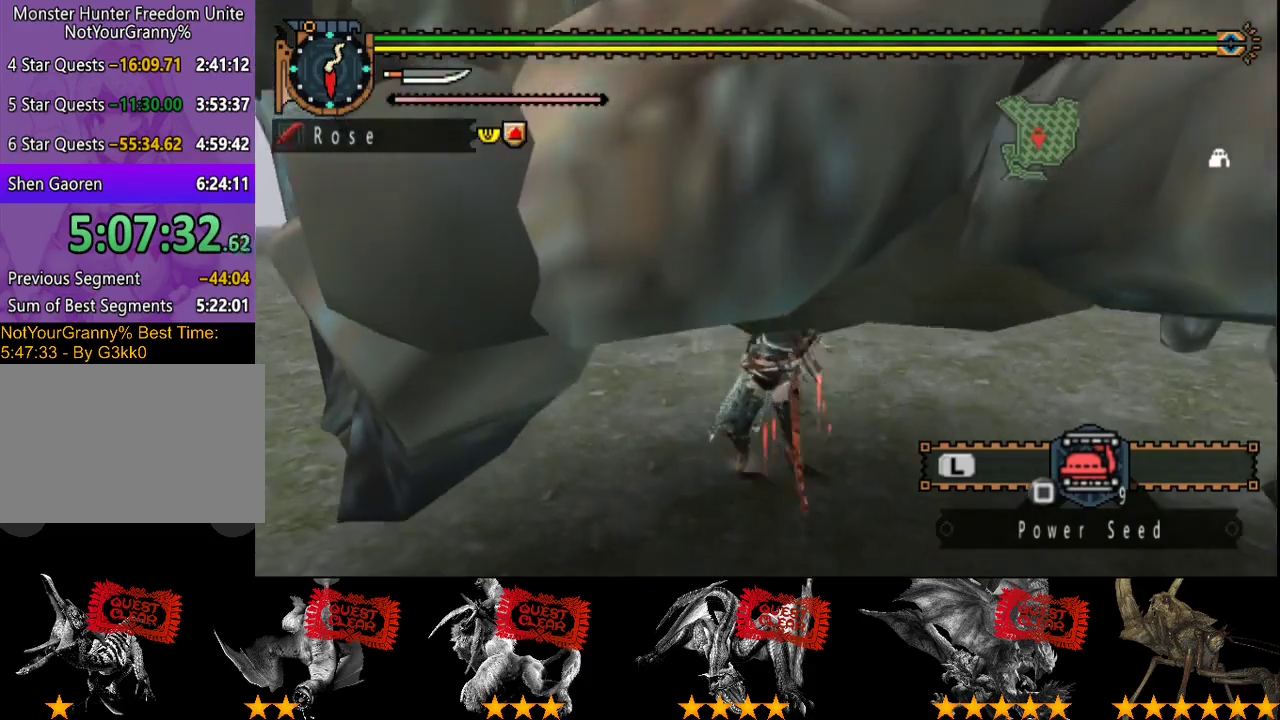
{"buttons": [], "left_stick": "center", "right_stick": "center", "events": [[383, "CROSS", "down"], [467, "CROSS", "up"]]}
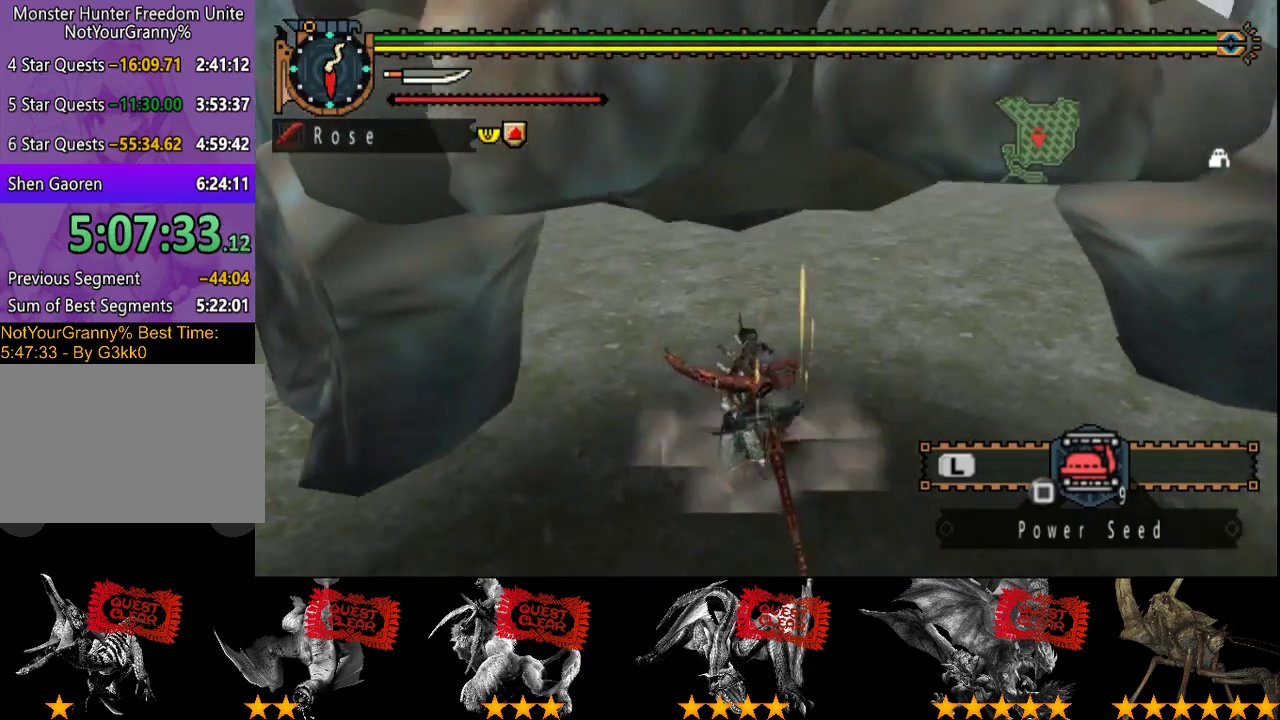
{"buttons": [], "left_stick": "center", "right_stick": "center", "events": []}
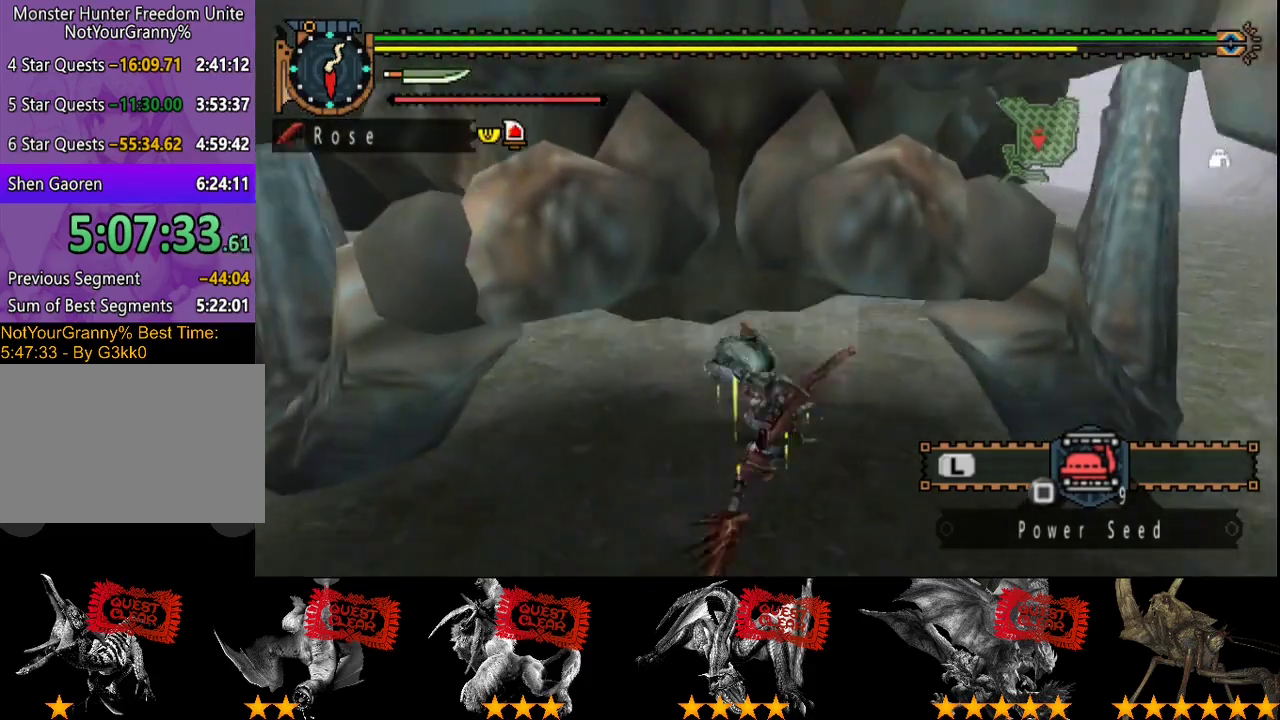
{"buttons": [], "left_stick": "center", "right_stick": "center", "events": [[183, "TRIANGLE", "down"], [283, "TRIANGLE", "up"]]}
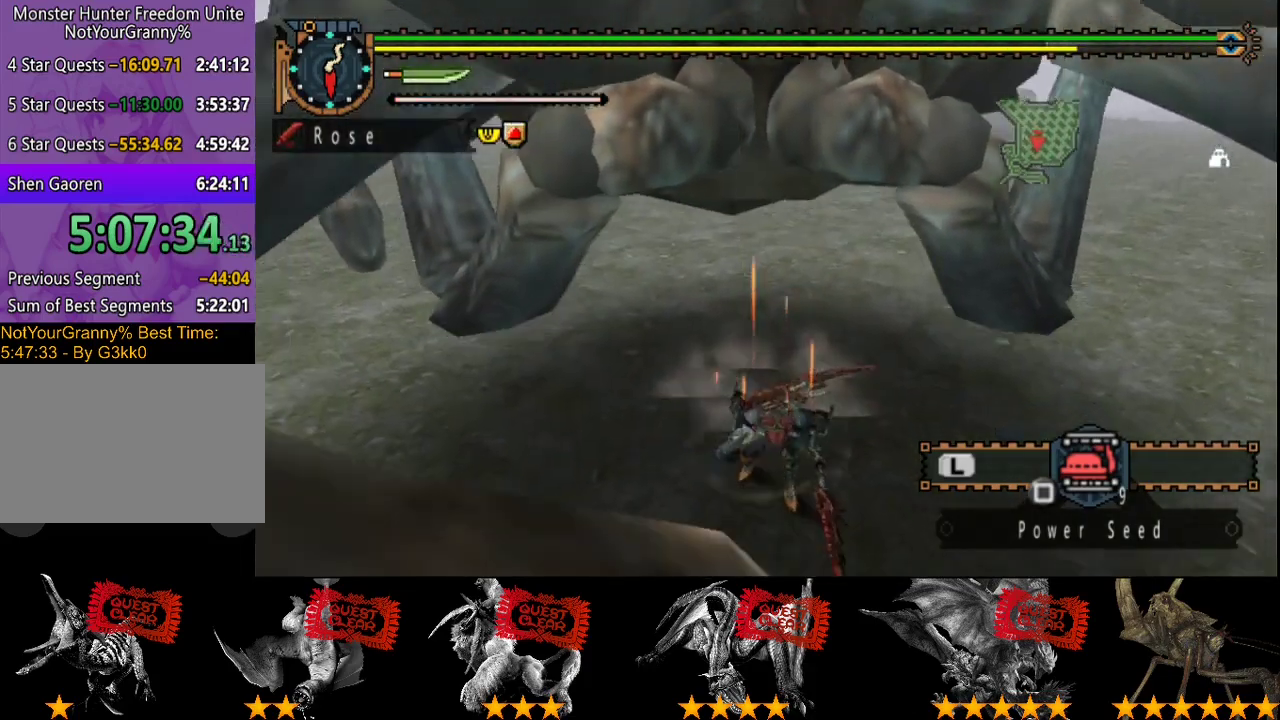
{"buttons": ["CIRCLE", "TRIANGLE"], "left_stick": "up", "right_stick": "center", "events": [[383, "left_stick", "up"], [417, "TRIANGLE", "down"], [450, "CIRCLE", "down"]]}
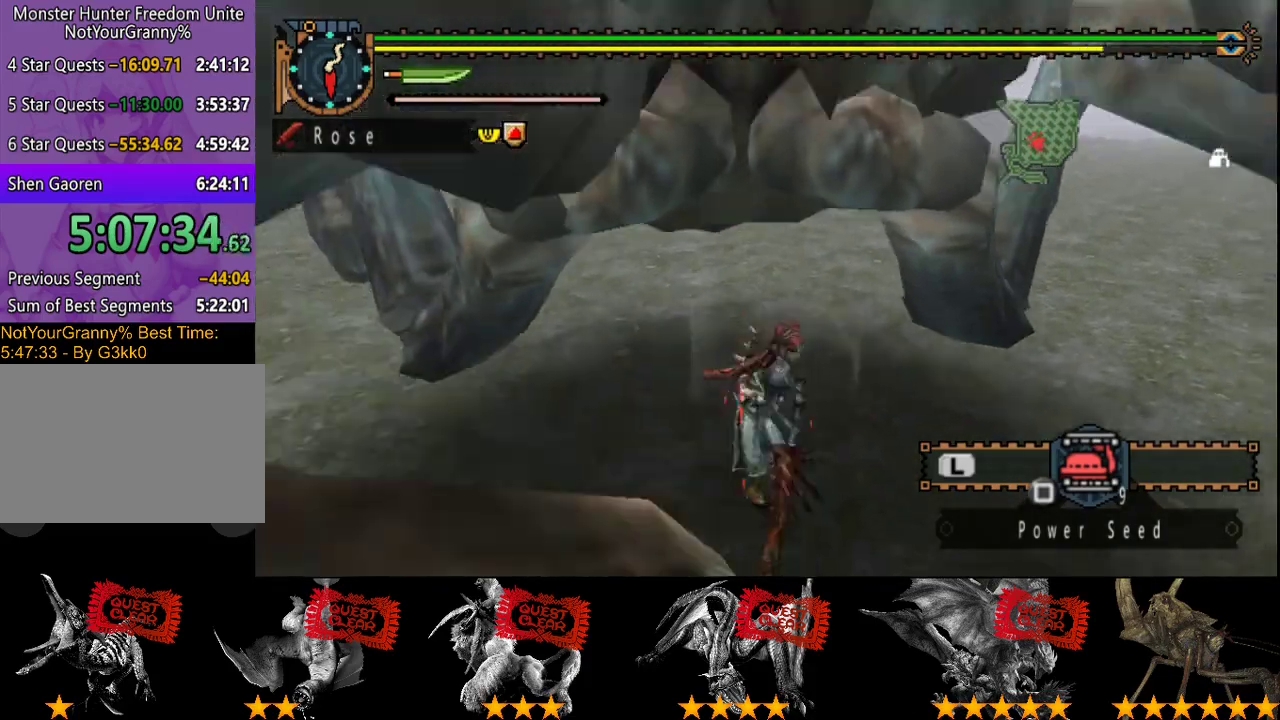
{"buttons": [], "left_stick": "center", "right_stick": "center", "events": [[50, "CIRCLE", "up"], [50, "TRIANGLE", "up"], [50, "left_stick", "center"]]}
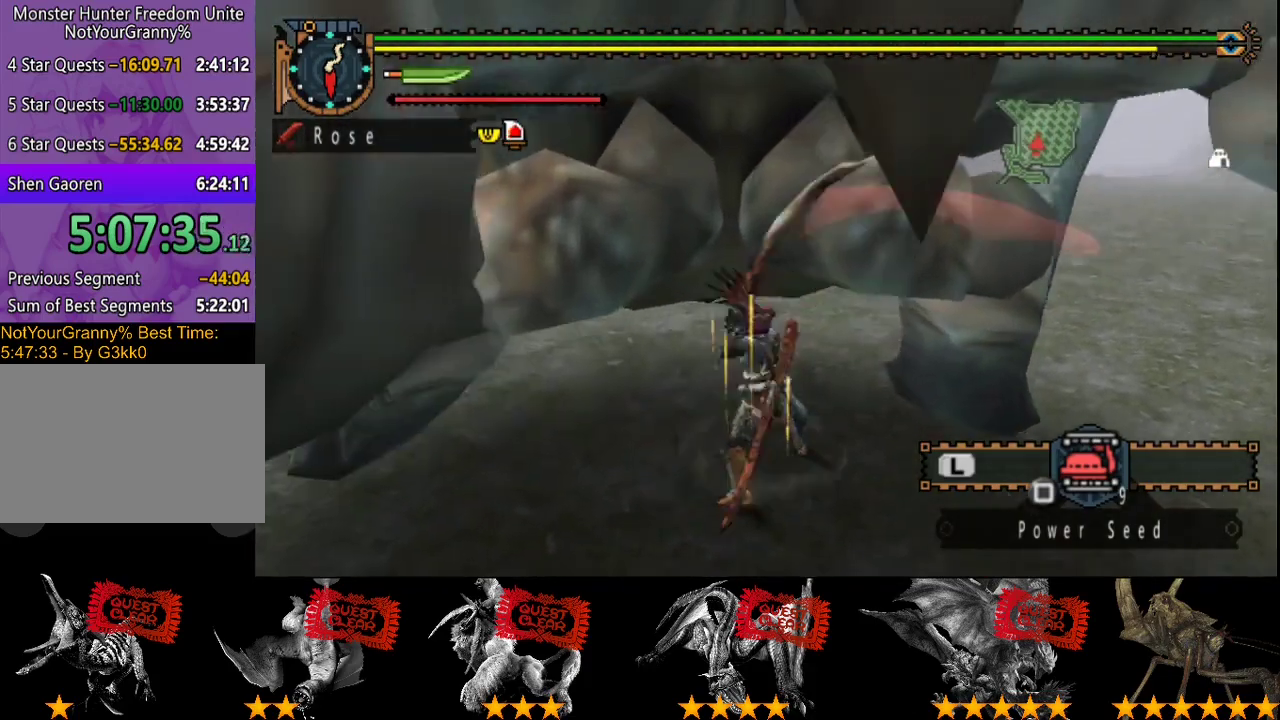
{"buttons": [], "left_stick": "center", "right_stick": "center", "events": []}
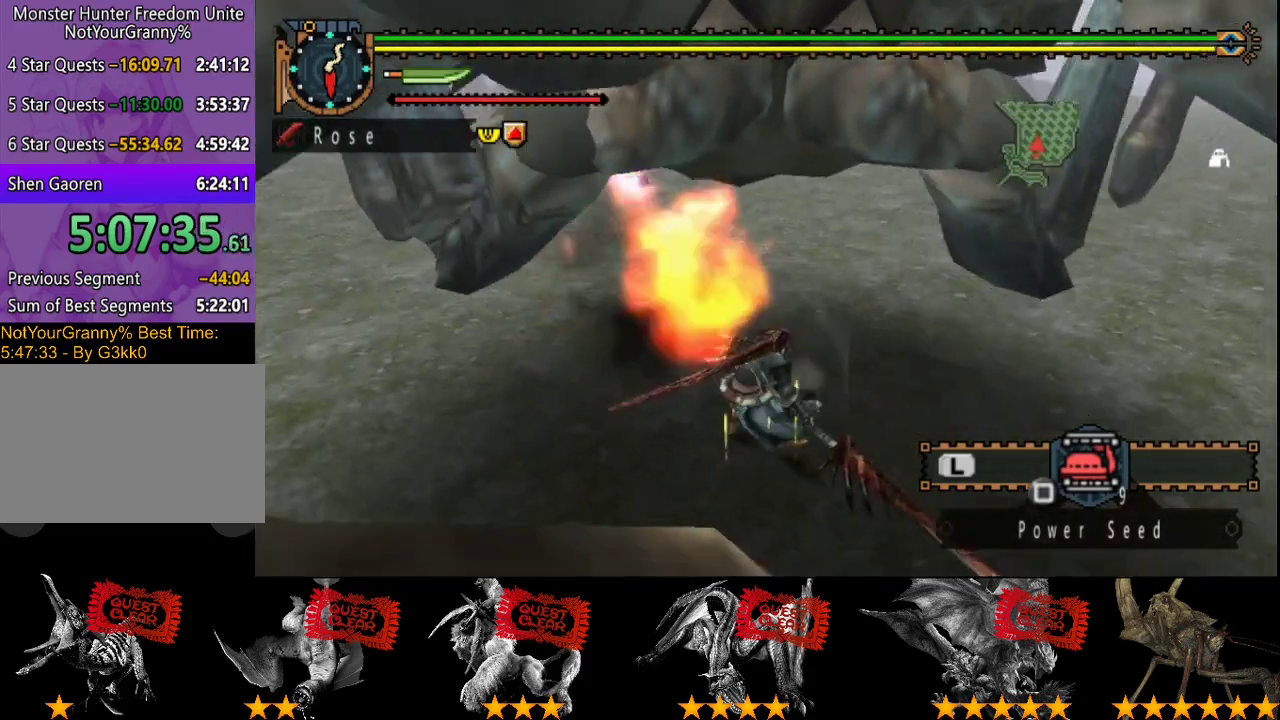
{"buttons": ["R2"], "left_stick": "up", "right_stick": "center", "events": [[67, "R2", "down"], [133, "left_stick", "up"], [167, "R2", "up"], [267, "R2", "down"], [367, "R2", "up"], [467, "R2", "down"]]}
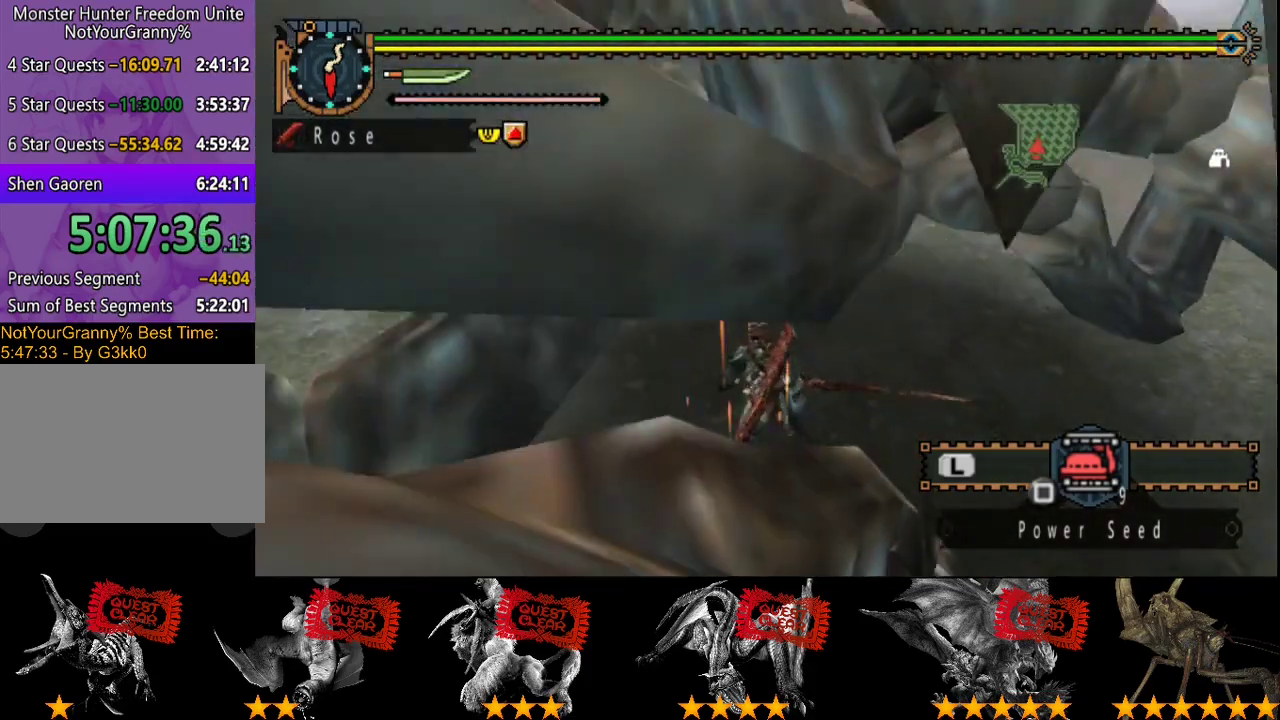
{"buttons": ["R2"], "left_stick": "up-right", "right_stick": "center", "events": [[100, "R2", "up"], [200, "R2", "down"], [267, "R2", "up"], [317, "R2", "down"], [417, "R2", "up"], [417, "left_stick", "up-right"], [483, "R2", "down"]]}
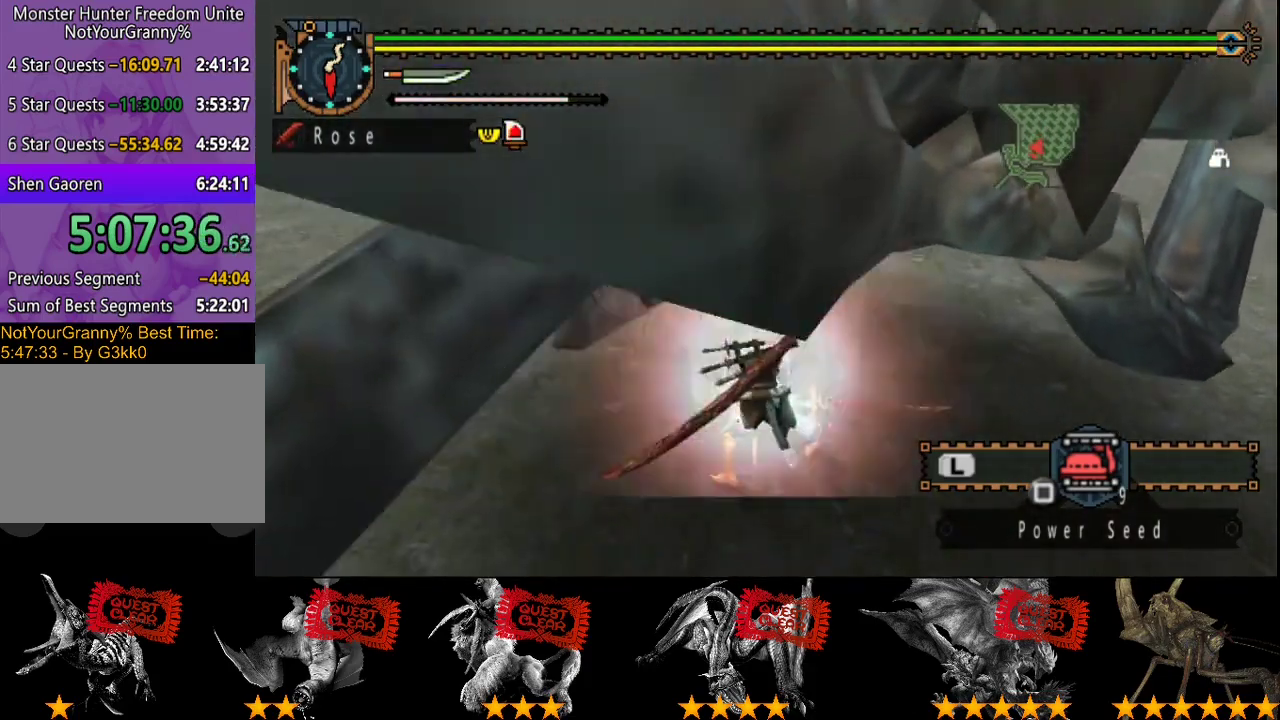
{"buttons": [], "left_stick": "up-right", "right_stick": "center", "events": [[83, "R2", "up"], [150, "R2", "down"], [250, "R2", "up"], [383, "R2", "down"], [483, "R2", "up"]]}
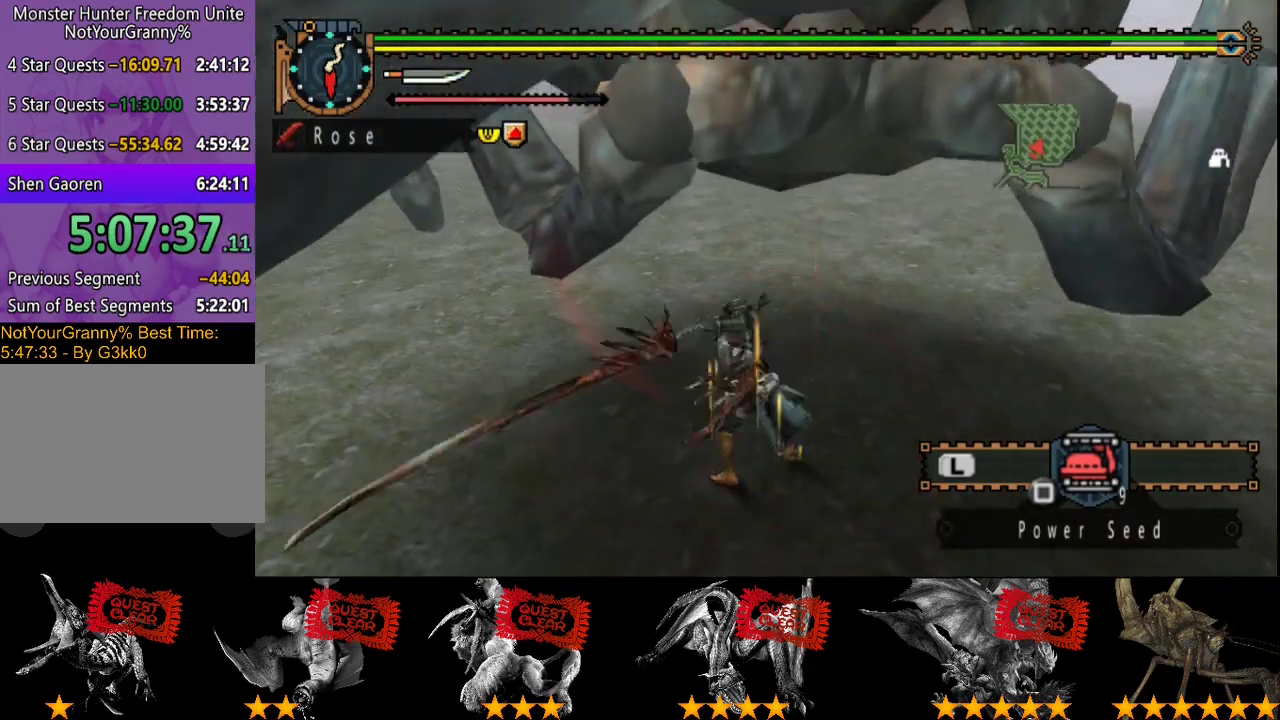
{"buttons": [], "left_stick": "center", "right_stick": "center", "events": [[83, "R2", "down"], [183, "R2", "up"], [250, "R2", "down"], [250, "left_stick", "center"], [317, "left_stick", "right"], [383, "R2", "up"], [433, "R2", "down"], [467, "left_stick", "center"], [500, "R2", "up"]]}
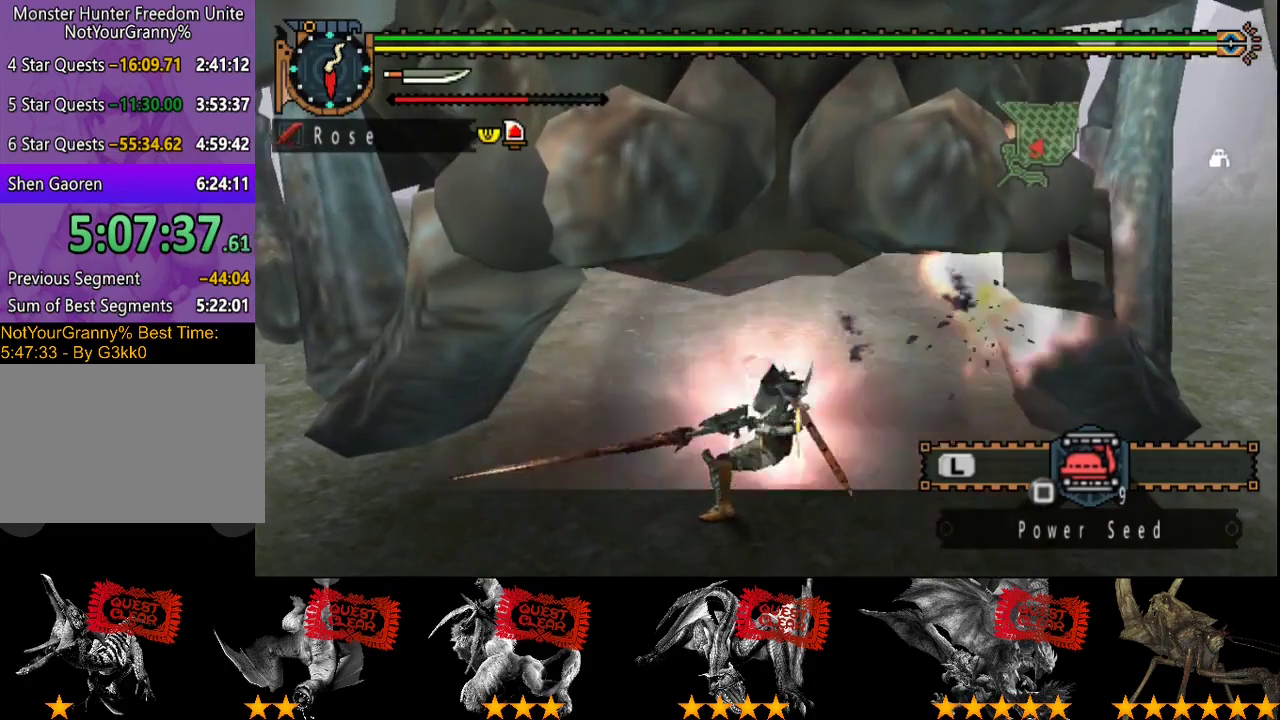
{"buttons": ["R2"], "left_stick": "left", "right_stick": "center", "events": [[100, "R2", "down"], [133, "left_stick", "left"], [167, "R2", "up"], [267, "R2", "down"], [367, "R2", "up"], [433, "R2", "down"]]}
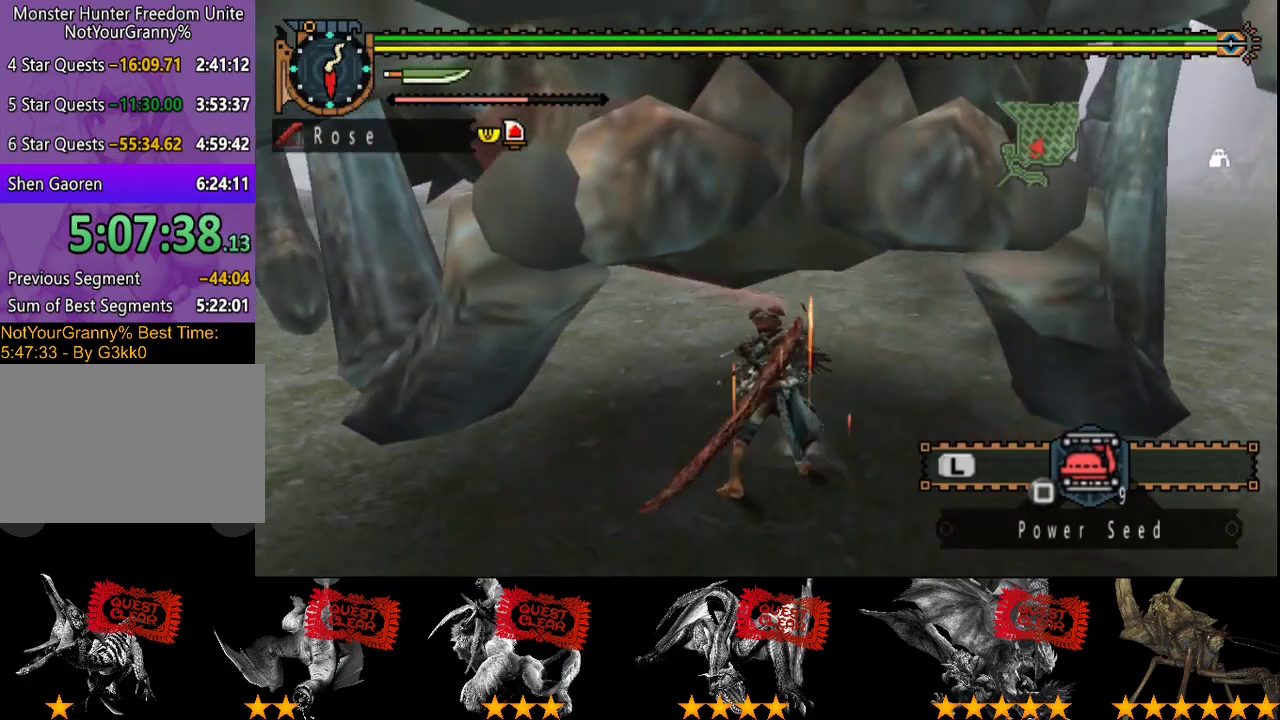
{"buttons": ["R2"], "left_stick": "left", "right_stick": "center", "events": [[33, "R2", "up"], [100, "R2", "down"], [200, "R2", "up"], [267, "R2", "down"], [400, "R2", "up"], [467, "R2", "down"]]}
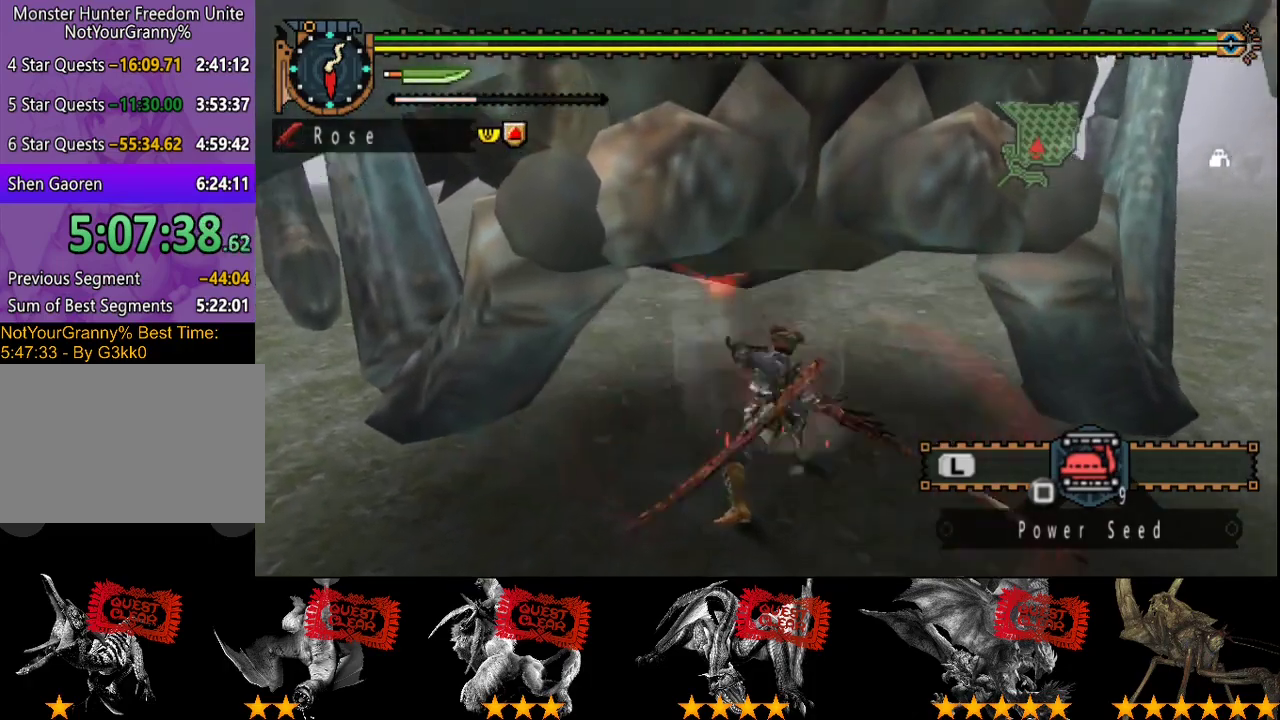
{"buttons": ["R2"], "left_stick": "center", "right_stick": "center", "events": [[33, "R2", "up"], [133, "R2", "down"], [167, "left_stick", "center"], [200, "R2", "up"], [300, "R2", "down"], [417, "R2", "up"], [483, "R2", "down"]]}